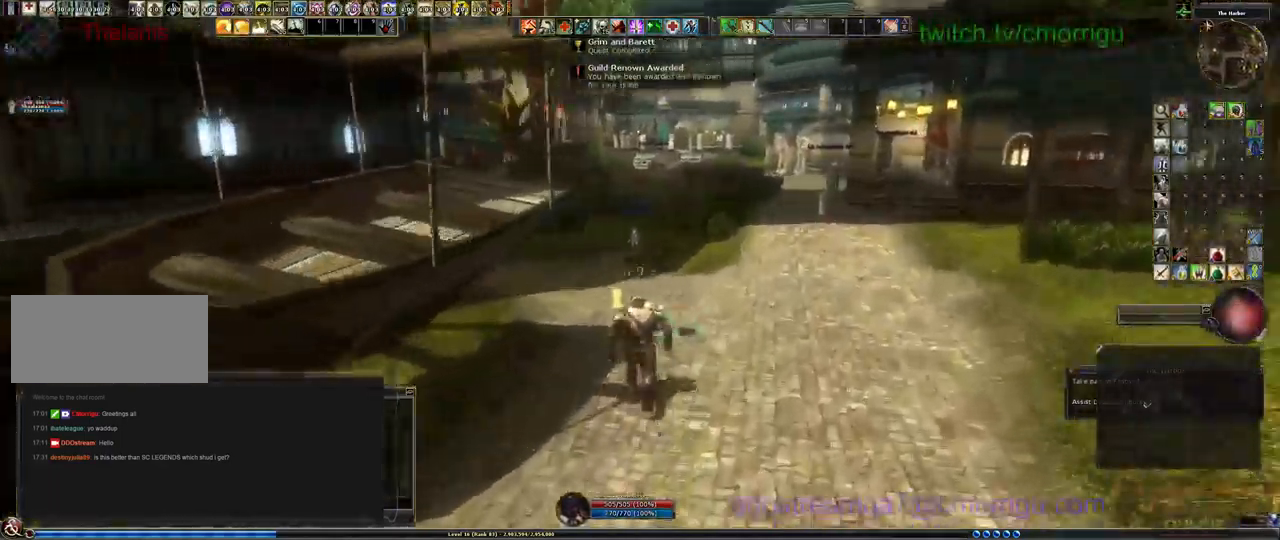
Gameplay with keyboard; each line is a JSON object with the keys held at the frame after it. "events" lists presses ("down") and releases ("up") of ".", "/", "0", "1", "2", "3", "4", "5", "6", "7", "8", "9", "a", "b", "backslash", "backspace", "c", "caps_lock", "comma", "ctrl_l", "ctrl_r", "d", "e", "equals", "escape", "f", "f1", "f10", "f11", "f12", "f2", "f3", "f4", "f5", "f6", "f7", "f8", "f9", "g", "h", "i", "j", "k", "l", "lbracket", "m", "minus", "n", "o", "p", "q", "quote", "r", "rbracket", "return", "s", "semicolon", "shift_l", "shift_r", "space", "t", "tab", "tilde", "u", "v", "w", "x", "y" and "z" between this image and that frame as [ms after this image, input, new state], when the widget could be followed in between. No other keys are recorded. Mouse input is not recorded.
{"keys": ["w"], "events": []}
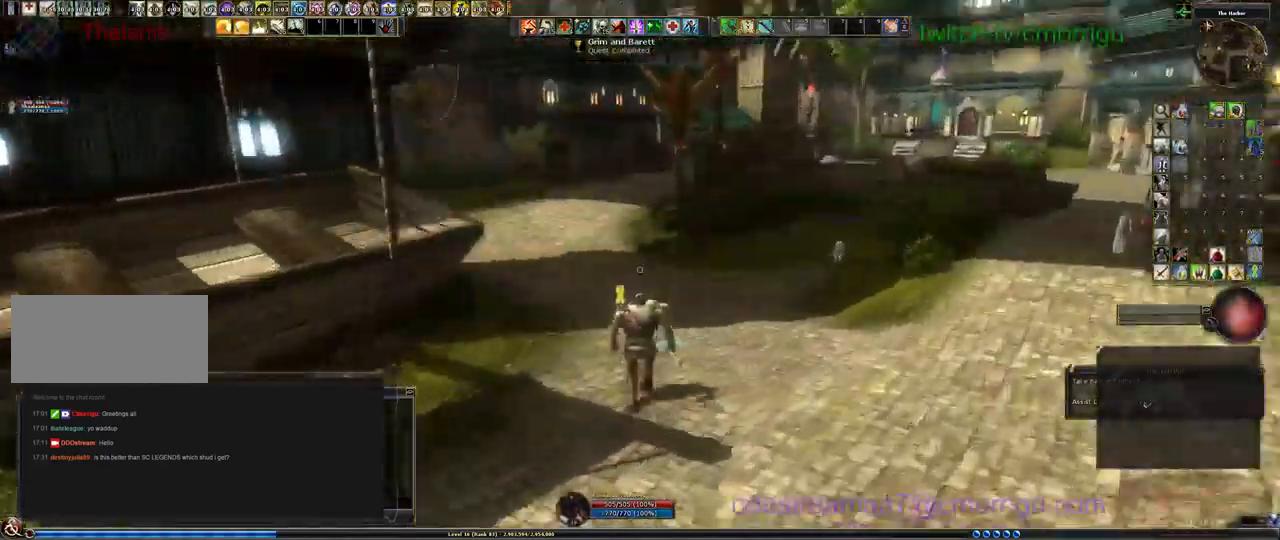
{"keys": ["w"], "events": []}
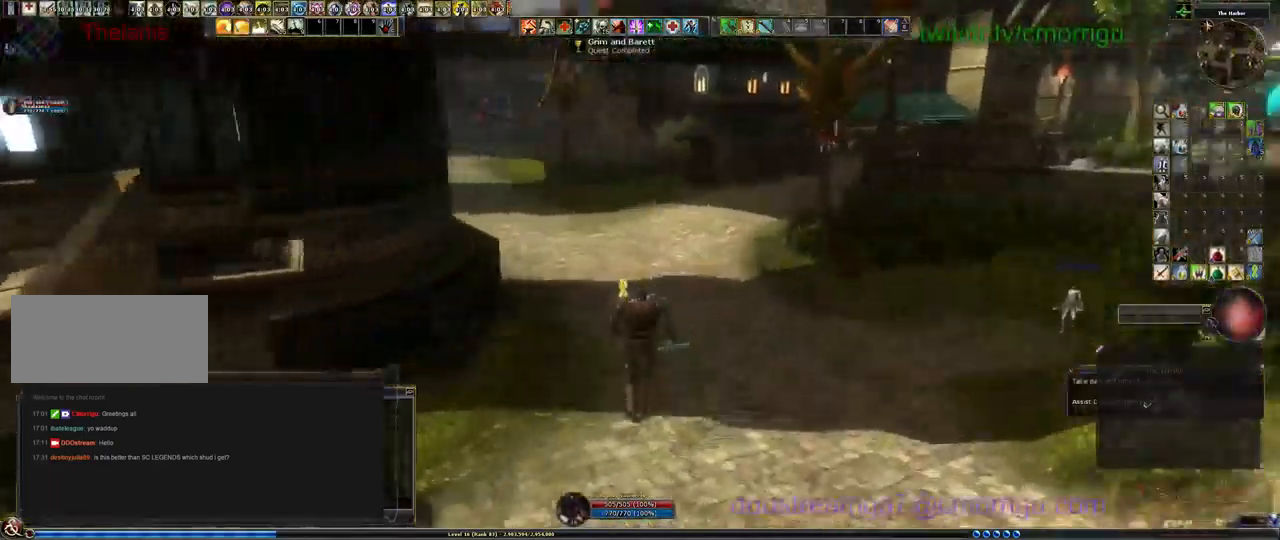
{"keys": ["w"], "events": []}
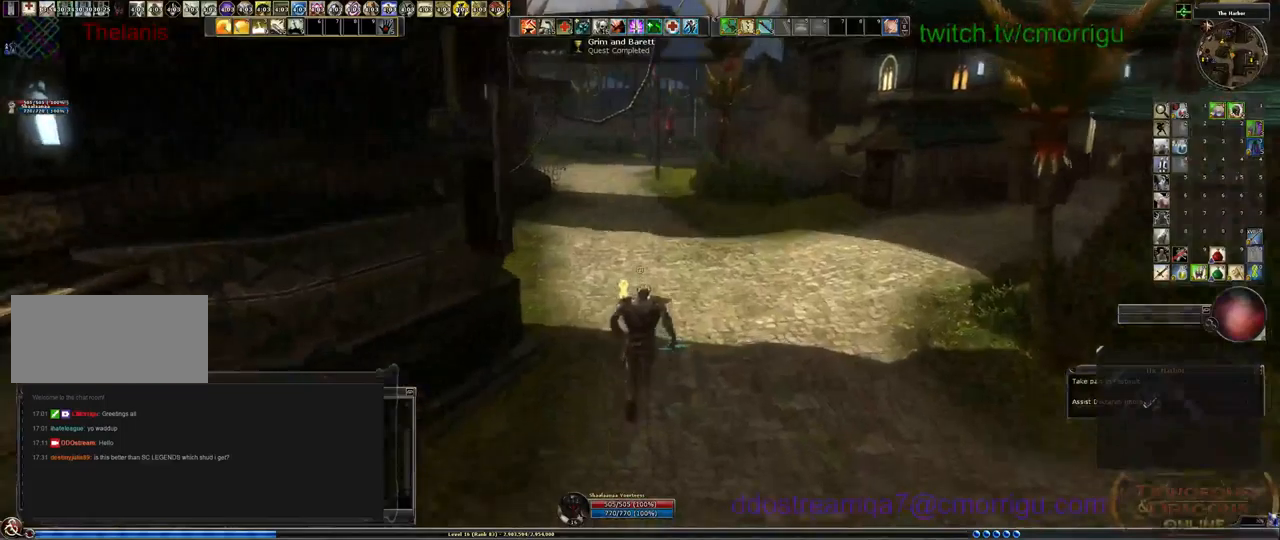
{"keys": ["w"], "events": []}
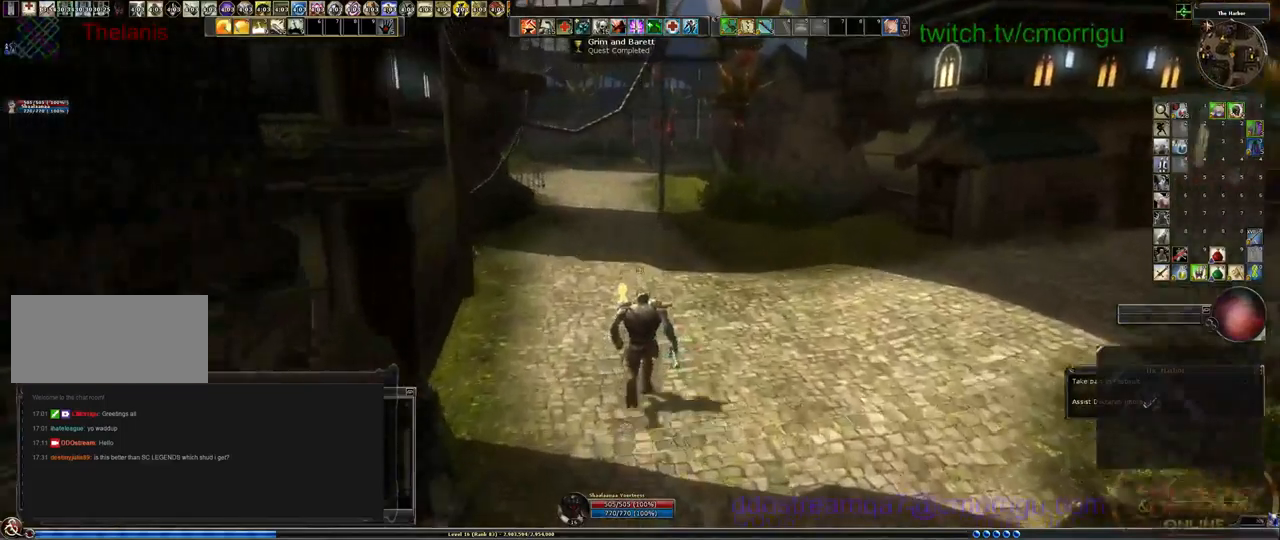
{"keys": ["w"], "events": []}
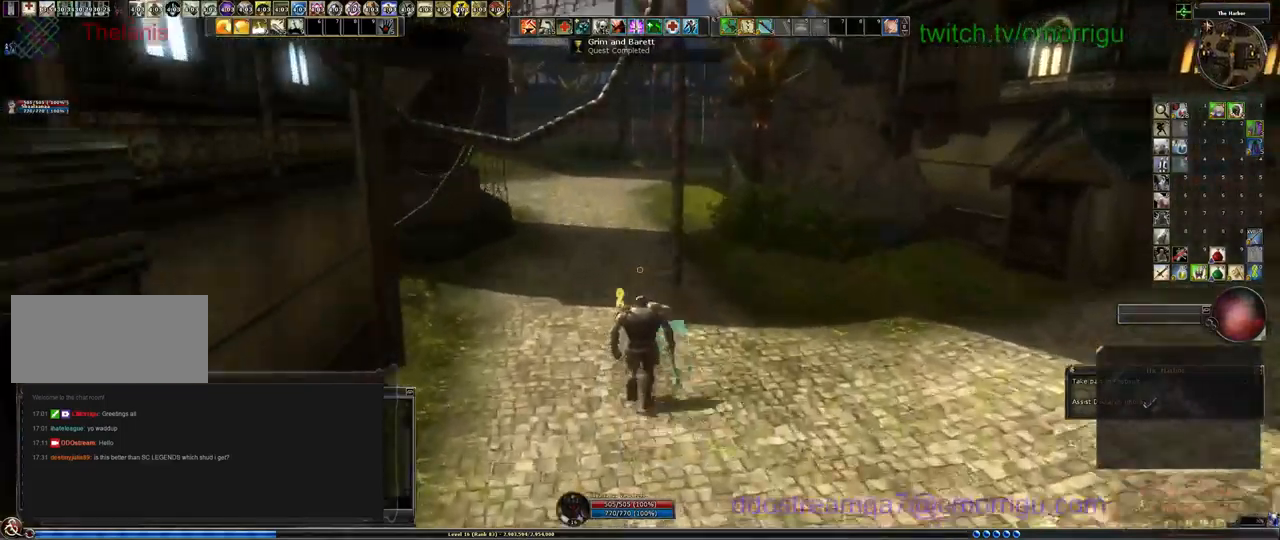
{"keys": ["w"], "events": []}
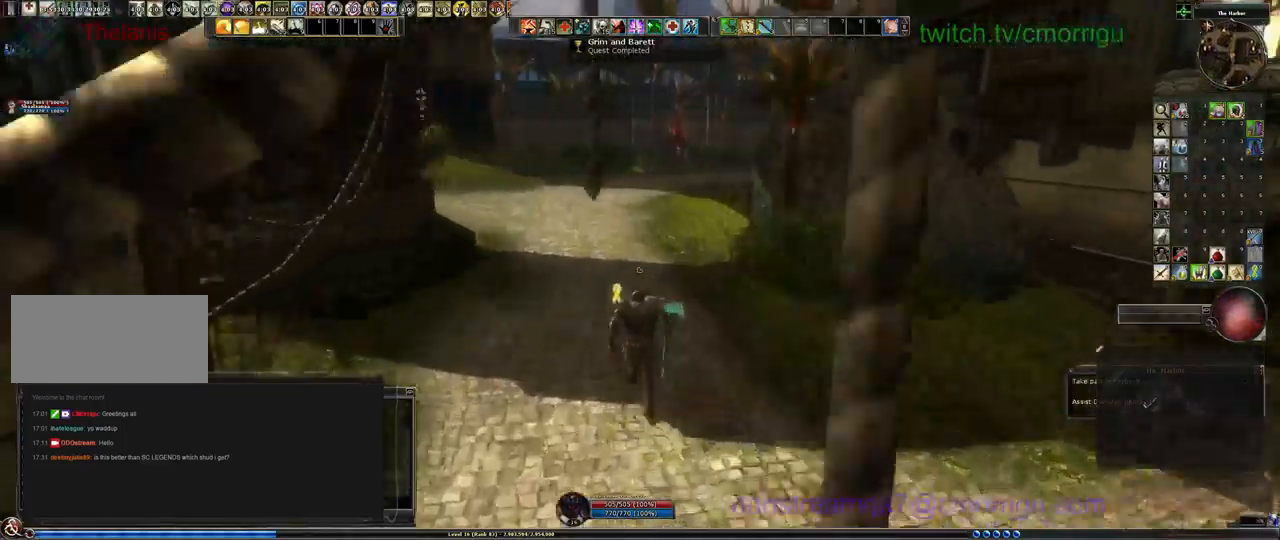
{"keys": ["w"], "events": []}
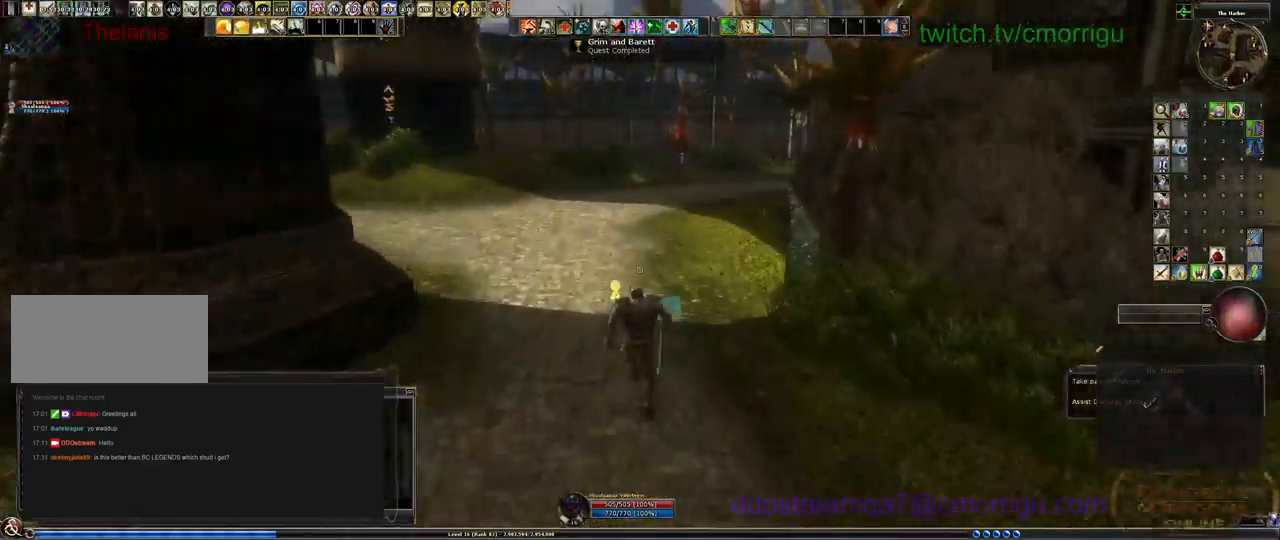
{"keys": ["w"], "events": []}
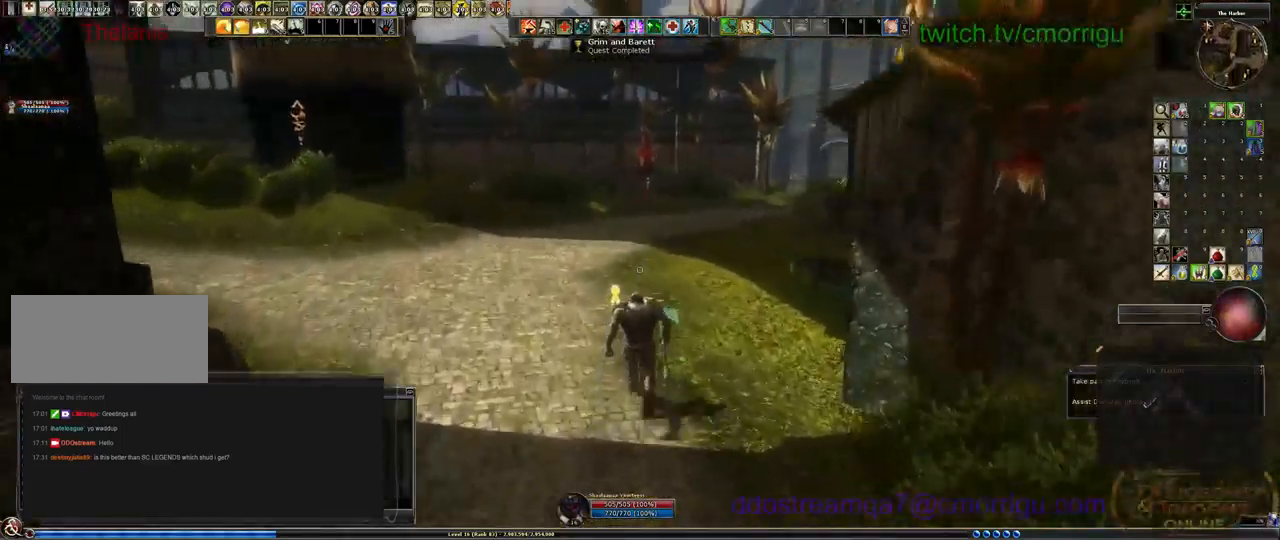
{"keys": ["w"], "events": []}
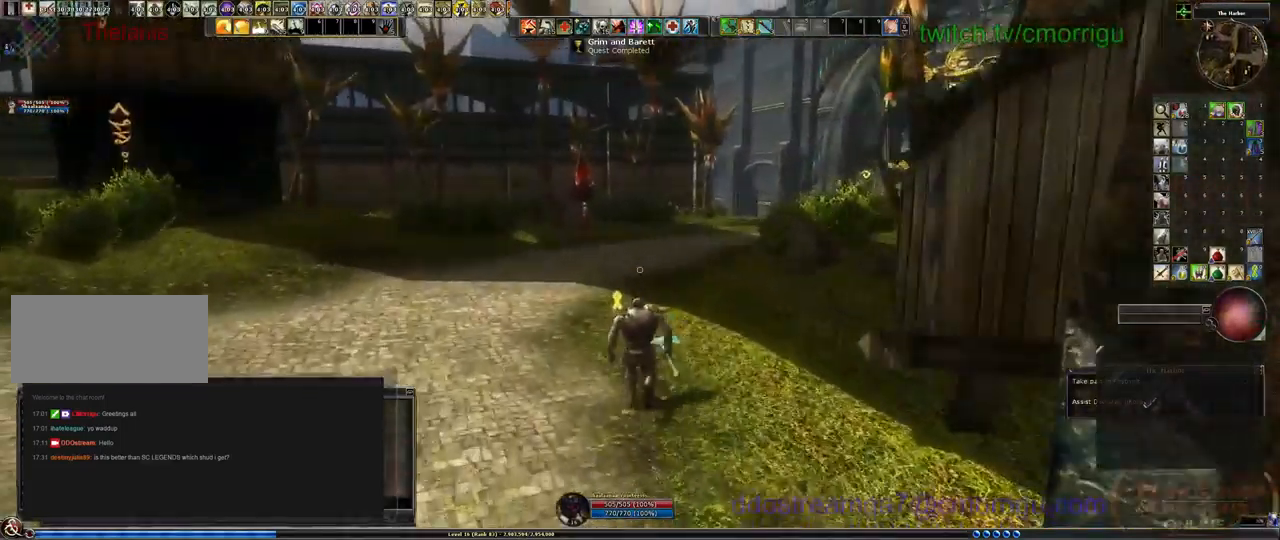
{"keys": ["w"], "events": []}
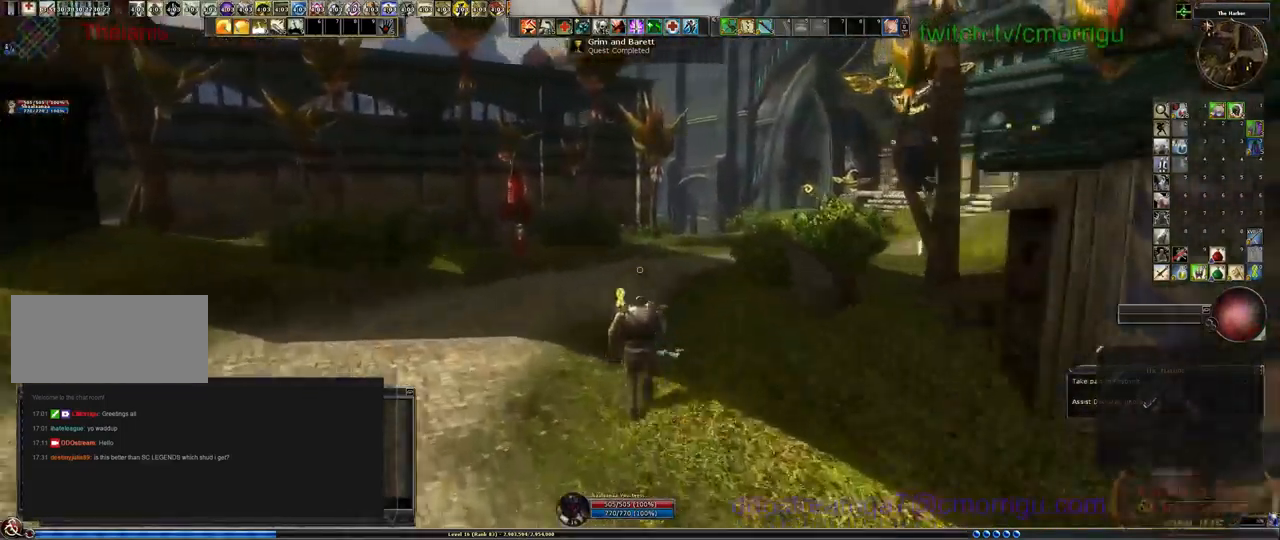
{"keys": ["w"], "events": []}
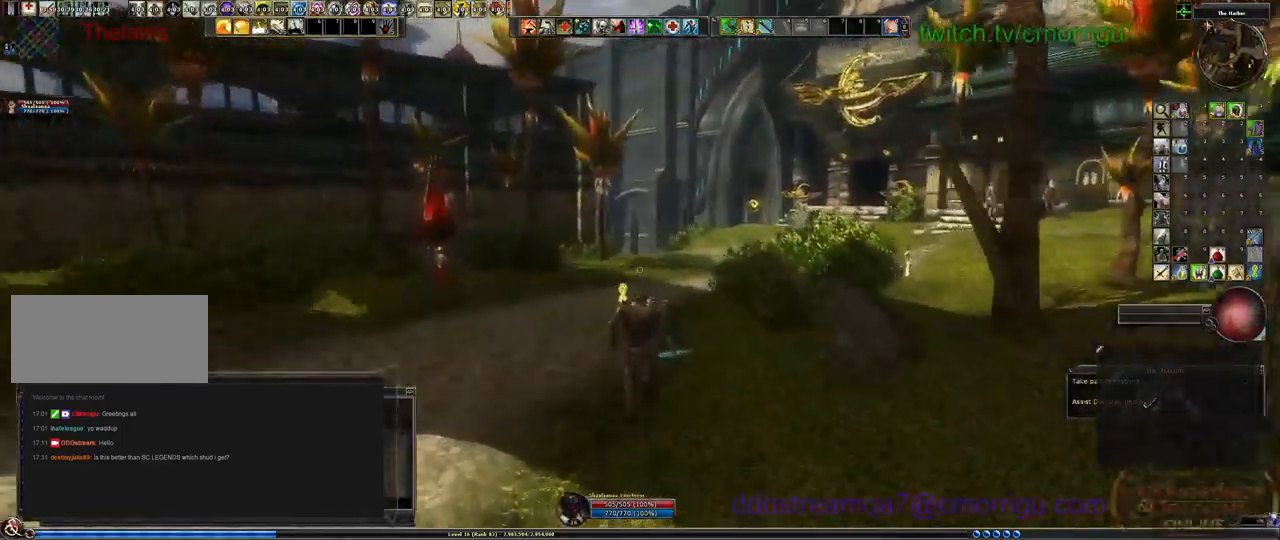
{"keys": ["w"], "events": []}
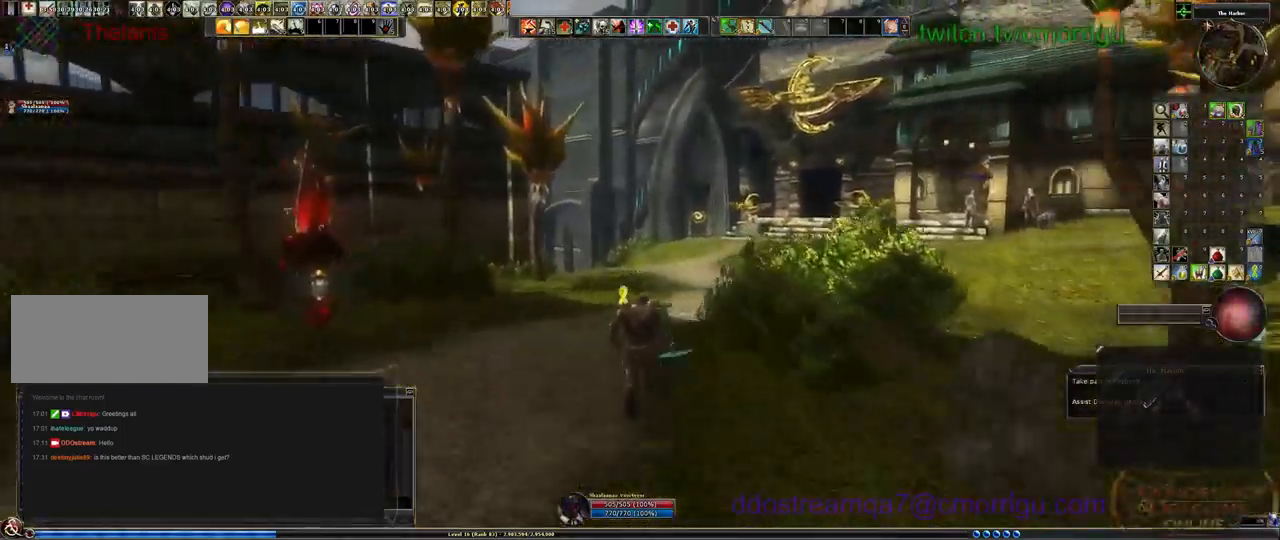
{"keys": ["w"], "events": []}
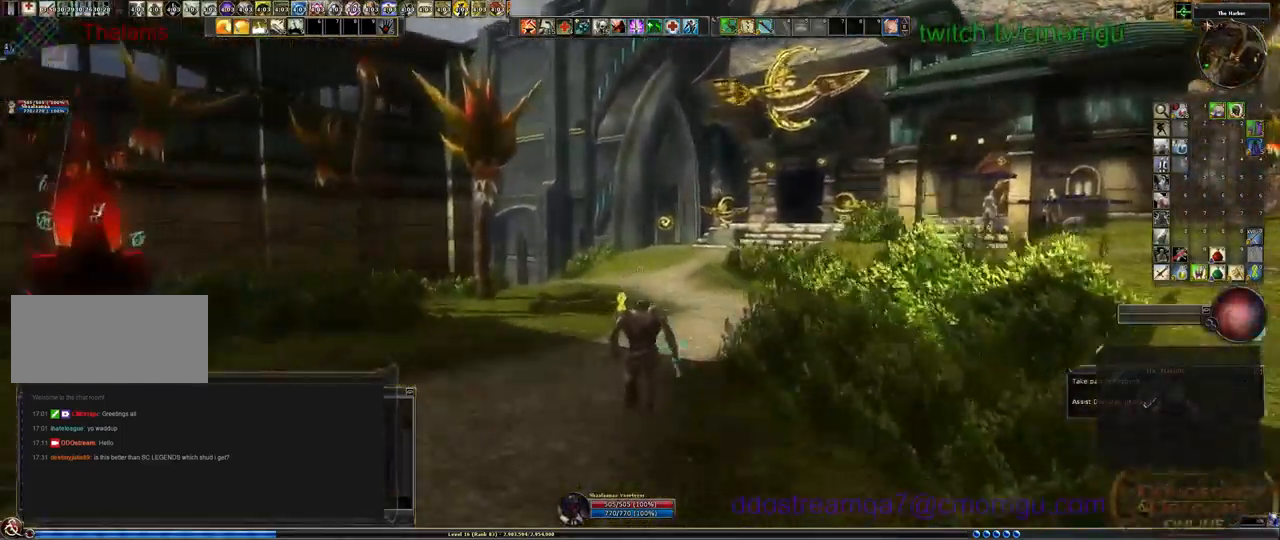
{"keys": ["w"], "events": []}
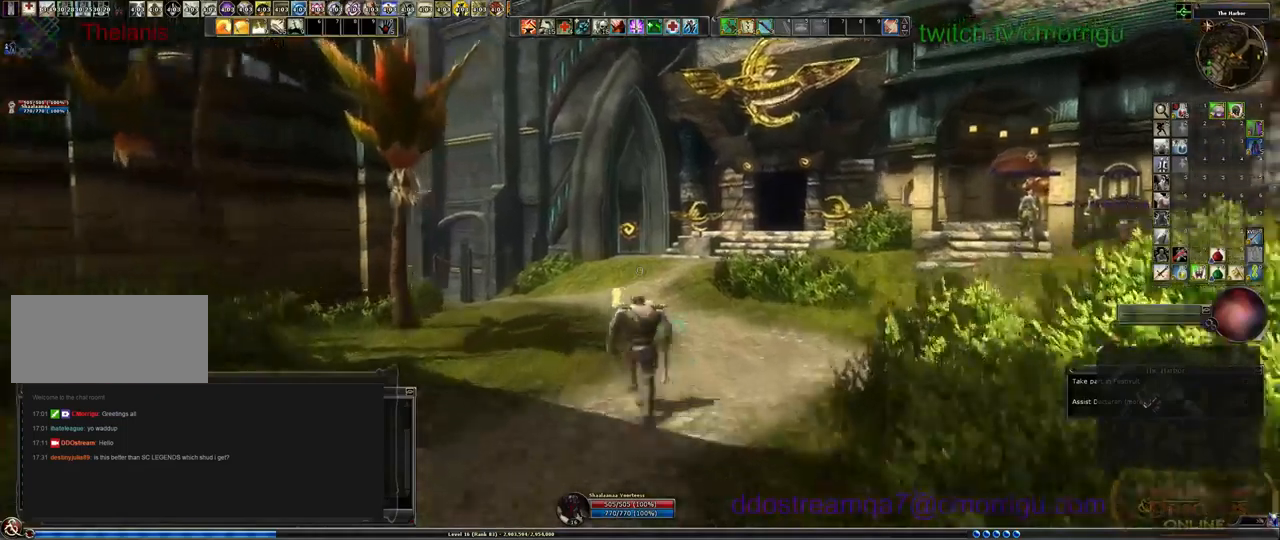
{"keys": ["w"], "events": []}
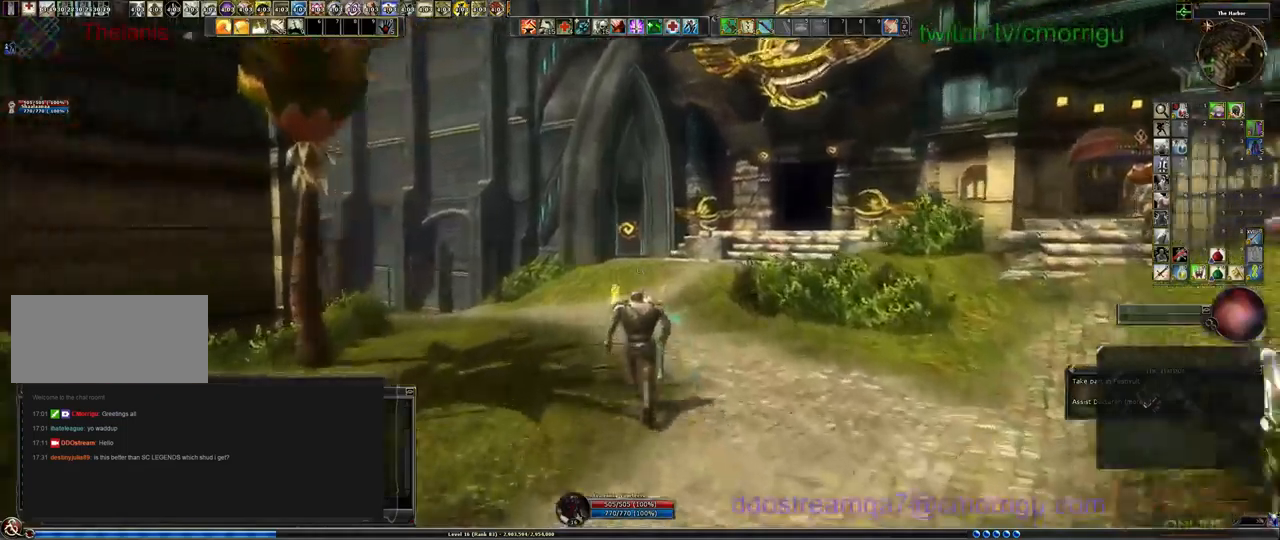
{"keys": ["w"], "events": []}
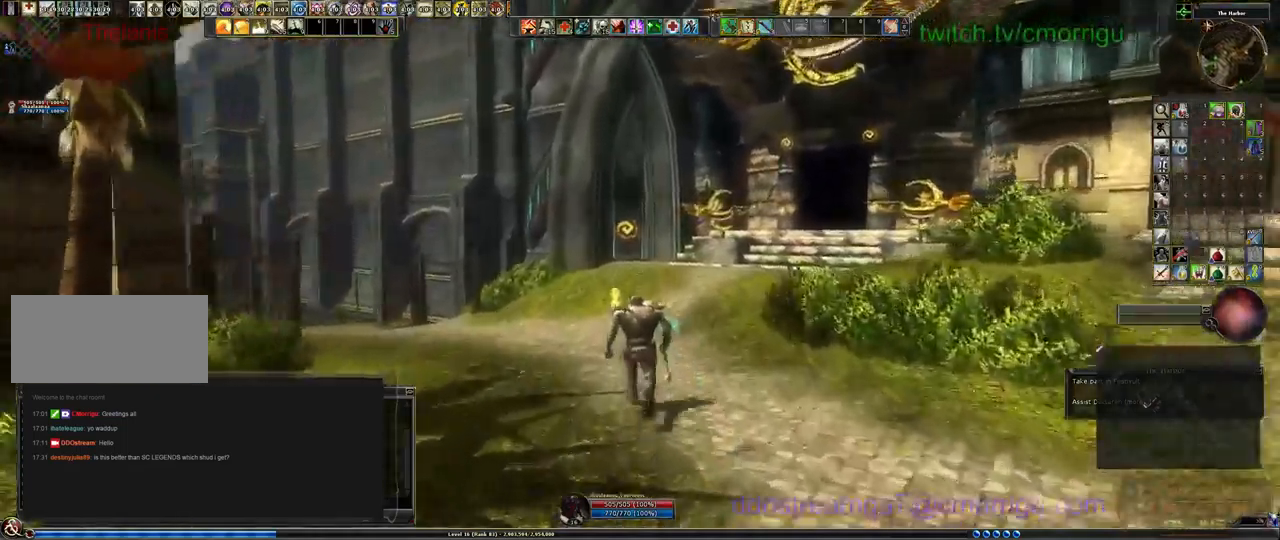
{"keys": ["w"], "events": []}
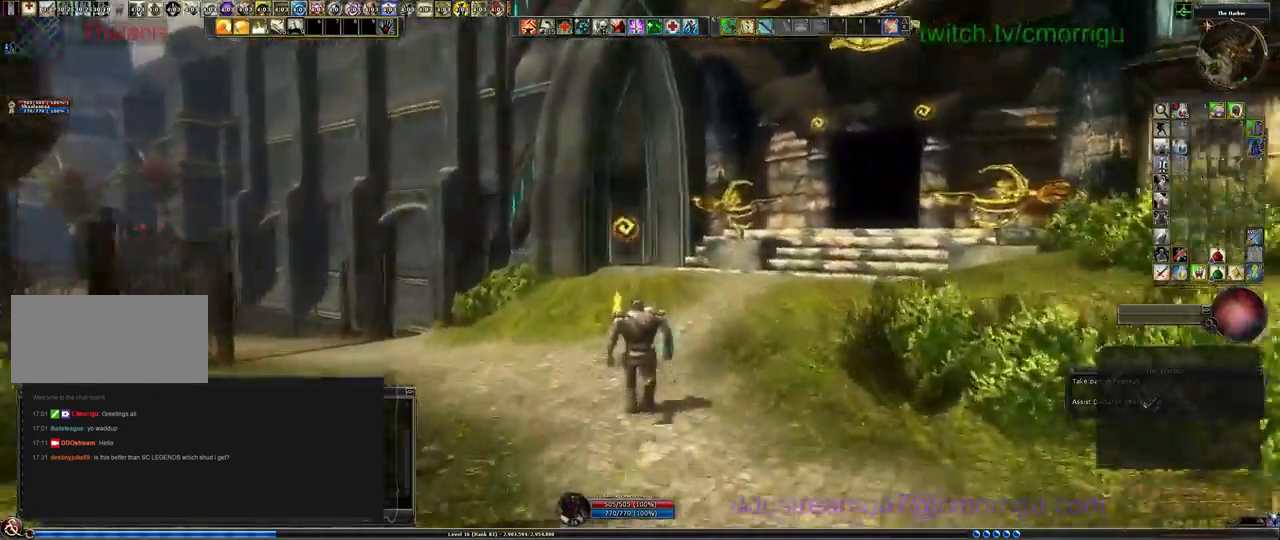
{"keys": ["w"], "events": []}
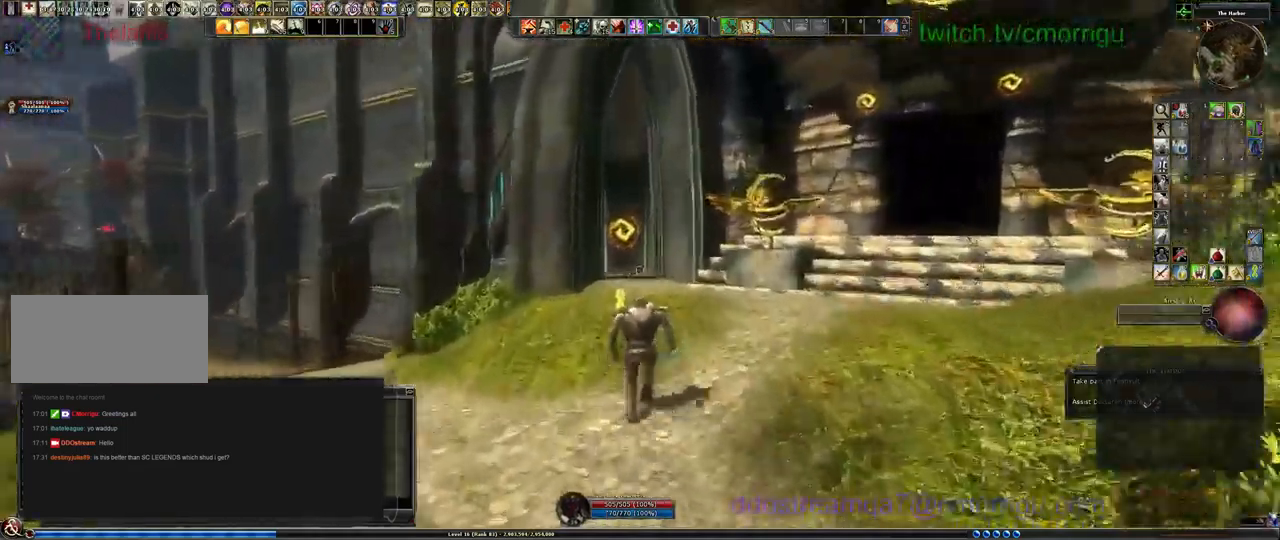
{"keys": ["w"], "events": []}
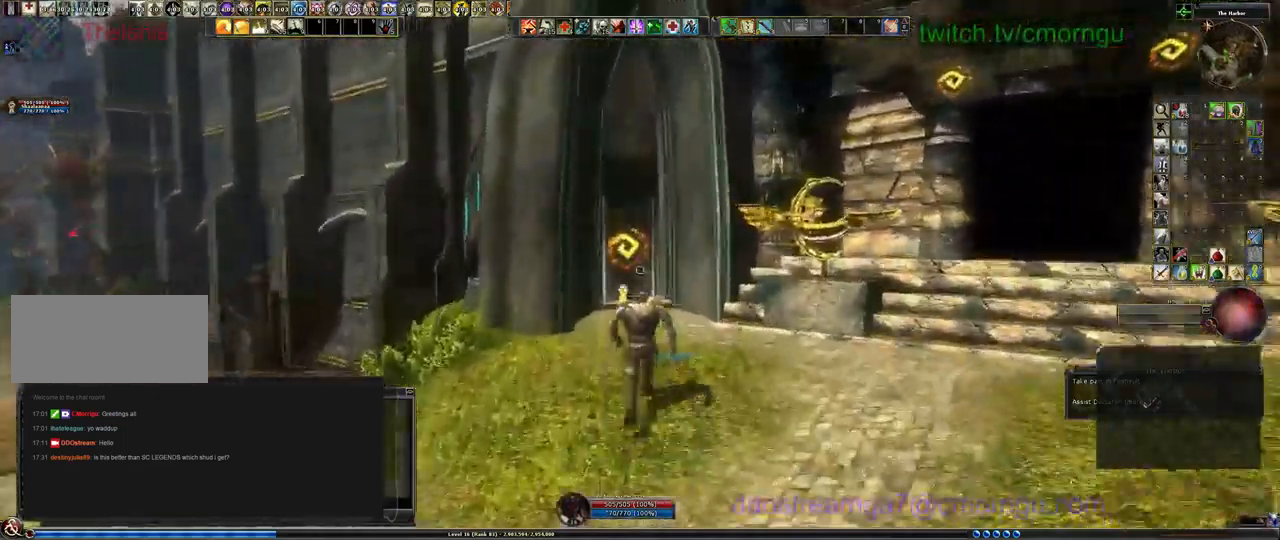
{"keys": ["w"], "events": []}
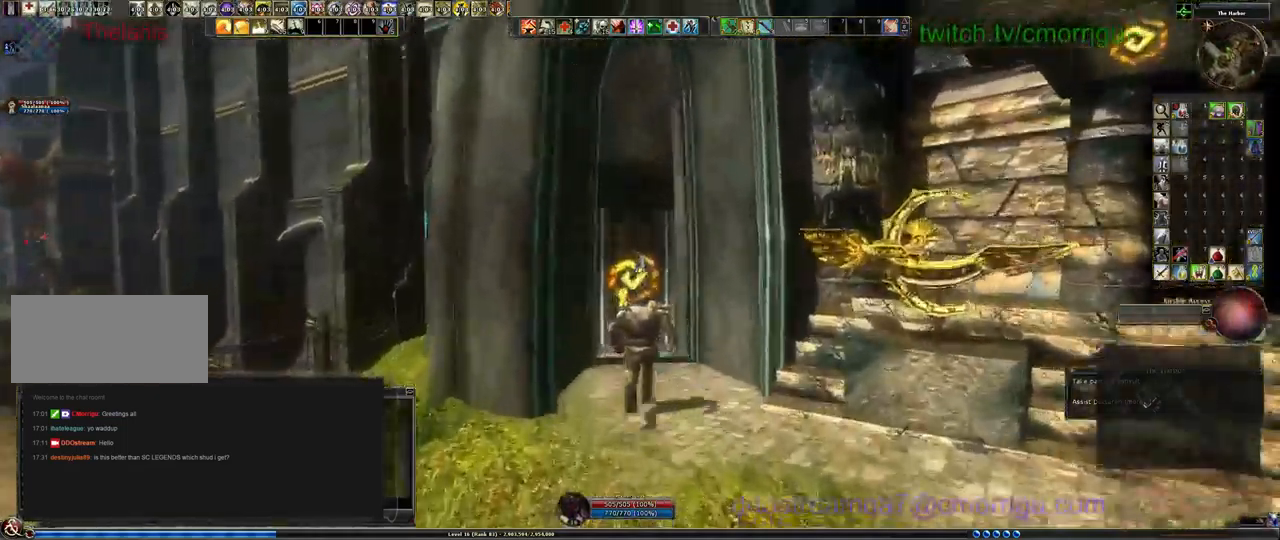
{"keys": [], "events": [[400, "w", "up"]]}
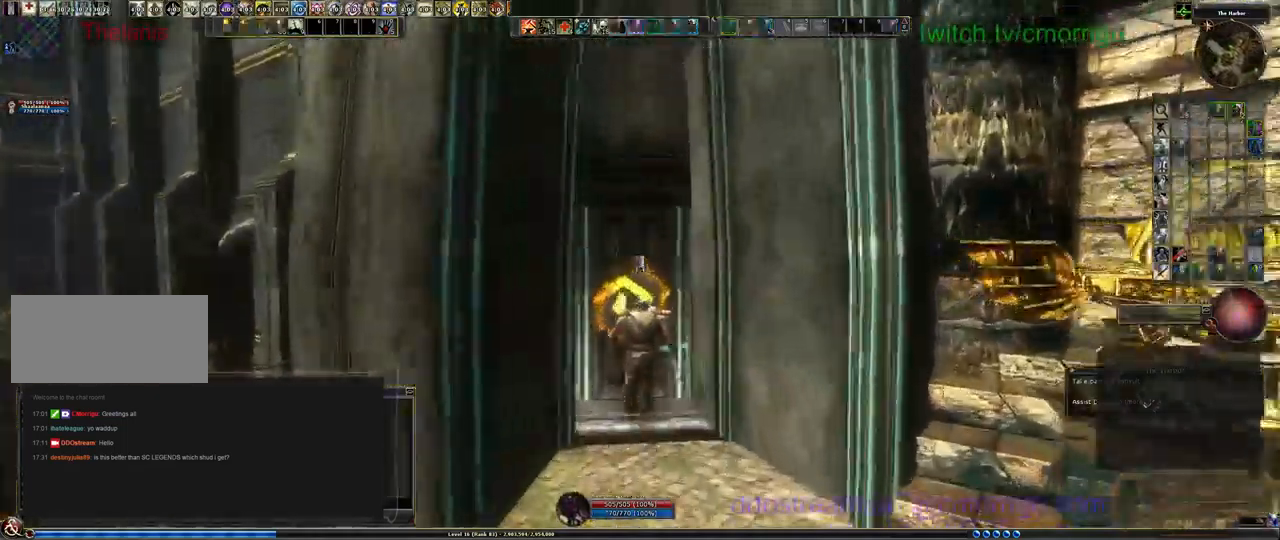
{"keys": [], "events": []}
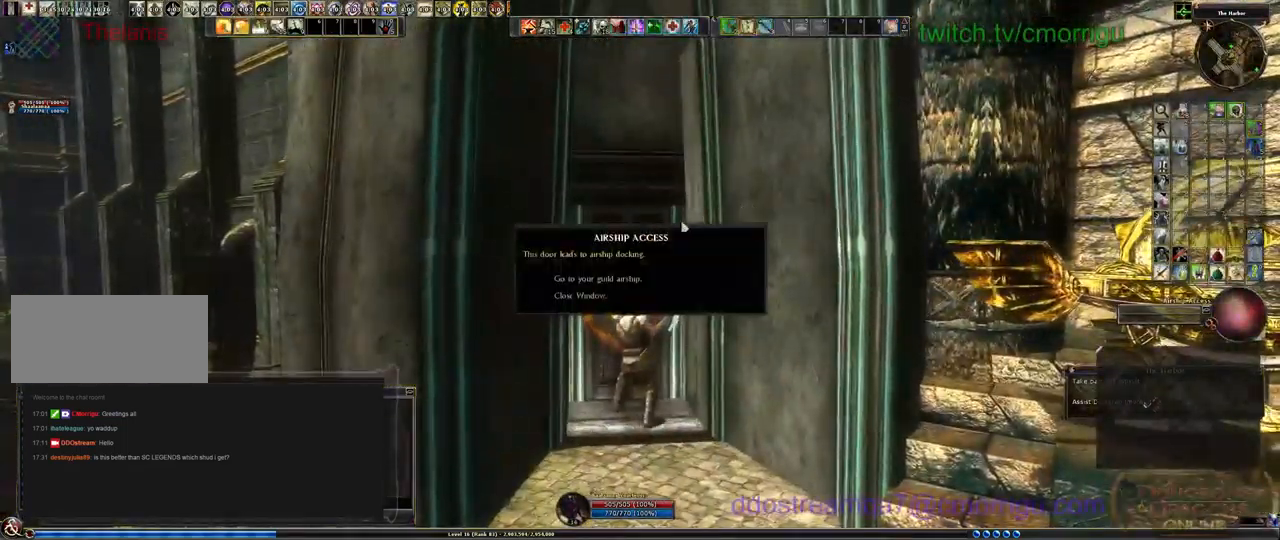
{"keys": [], "events": []}
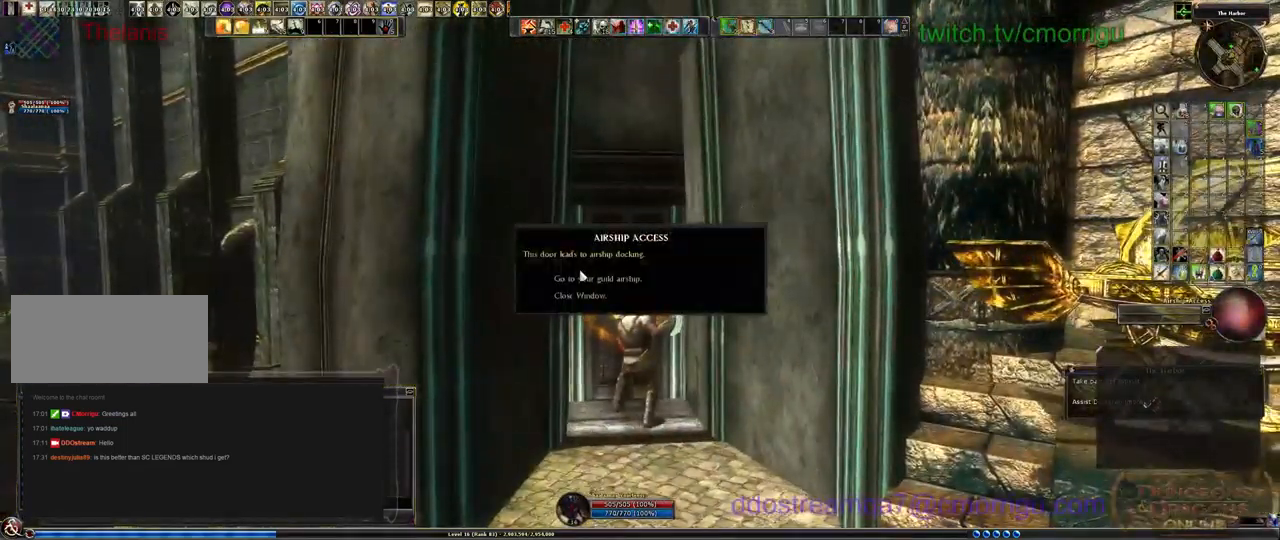
{"keys": [], "events": []}
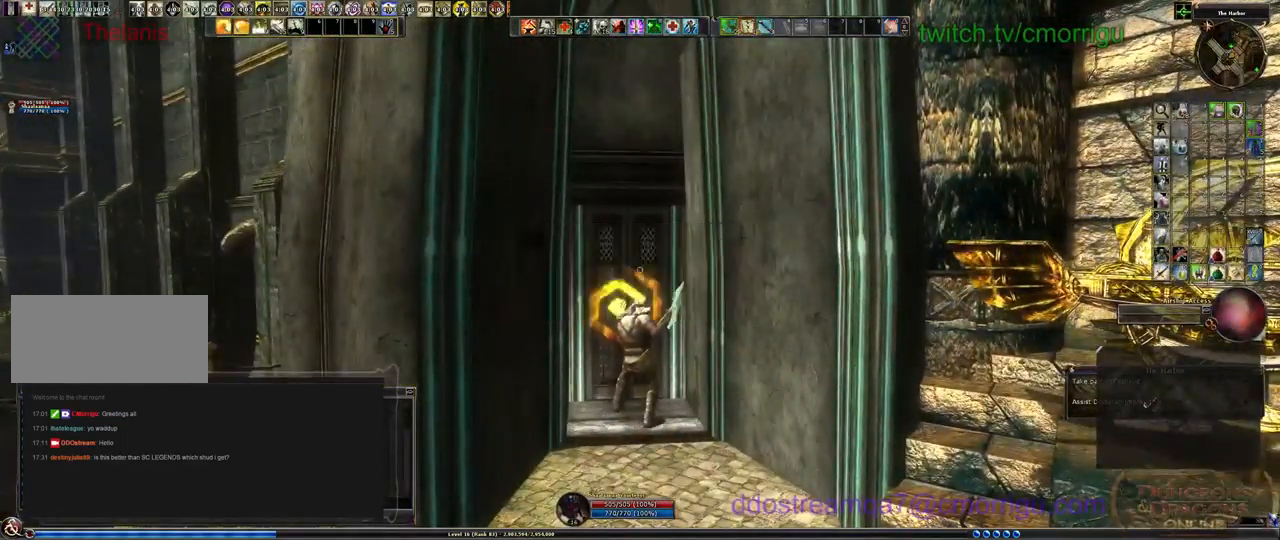
{"keys": [], "events": []}